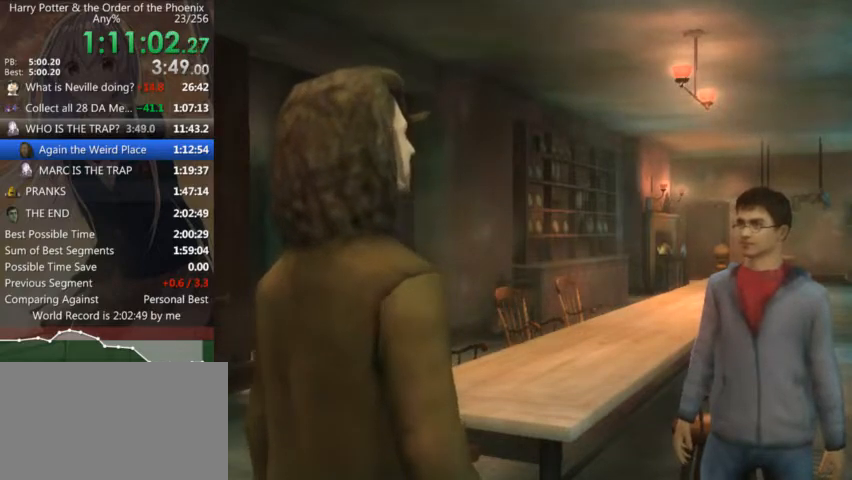
Gameplay with keyboard and mouse; each line is a JSON object with the keys and mouse buttons held at the frame after it. "events" lists presses ("down") and releases ("up") of "a", "c", "ctrl", "d", "down", "escape", "left", "return", "right", "s", "shift_l", "shift_r", "space", "tab", "up", "w", "mouse_left" and "mouse_right" between this image and that frame as [ms after this image, input, new state], when the widget could be followed in between. "mouse_left", "mouse_right" = the "left", "right" buttons of the "mouse" list. No other keys are recorded. Mouse movement is not recorded.
{"keys": ["d", "shift_l", "w"], "mouse": [], "events": [[167, "w", "down"], [200, "shift_l", "down"], [500, "d", "down"]]}
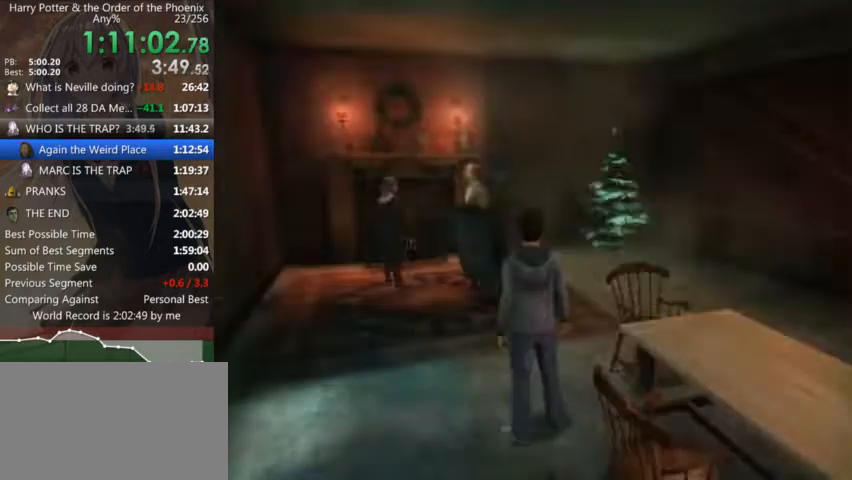
{"keys": ["d", "shift_l"], "mouse": [], "events": [[367, "w", "up"]]}
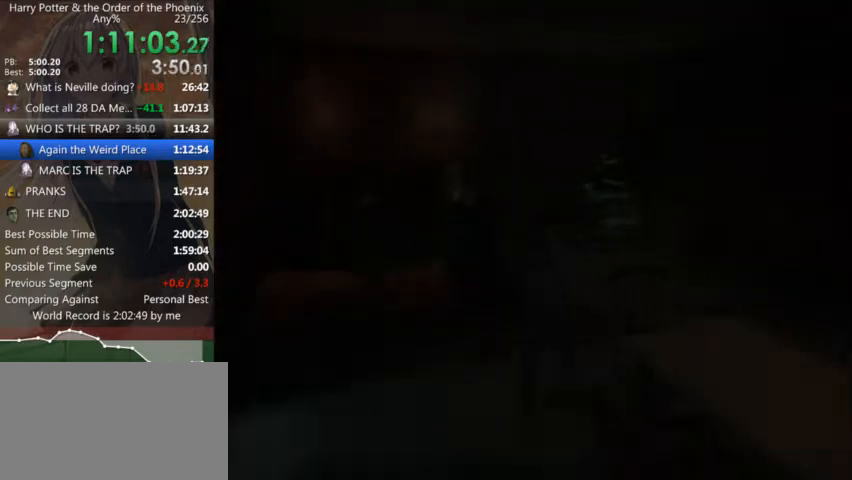
{"keys": ["d", "shift_l"], "mouse": [], "events": []}
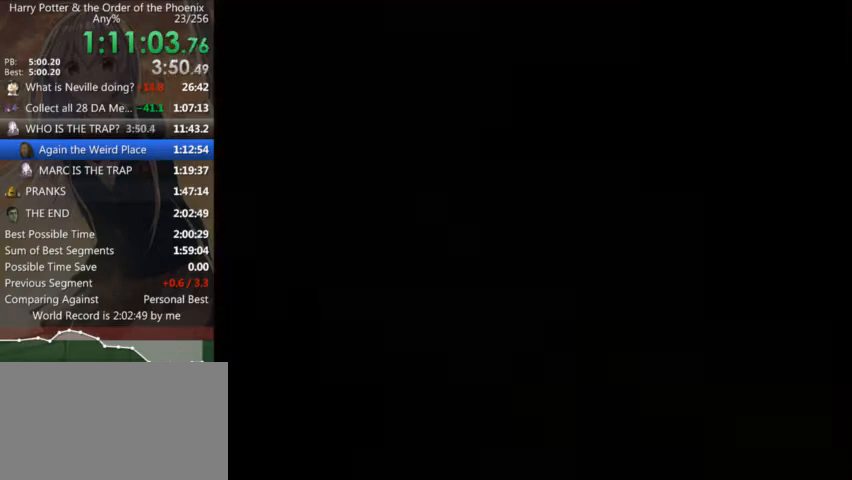
{"keys": ["d", "shift_l"], "mouse": [], "events": []}
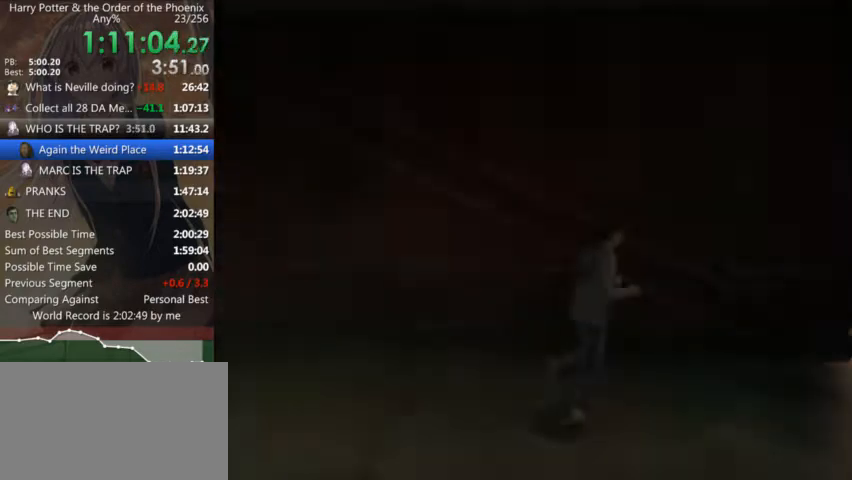
{"keys": ["shift_l", "w"], "mouse": [], "events": [[367, "w", "down"], [500, "d", "up"]]}
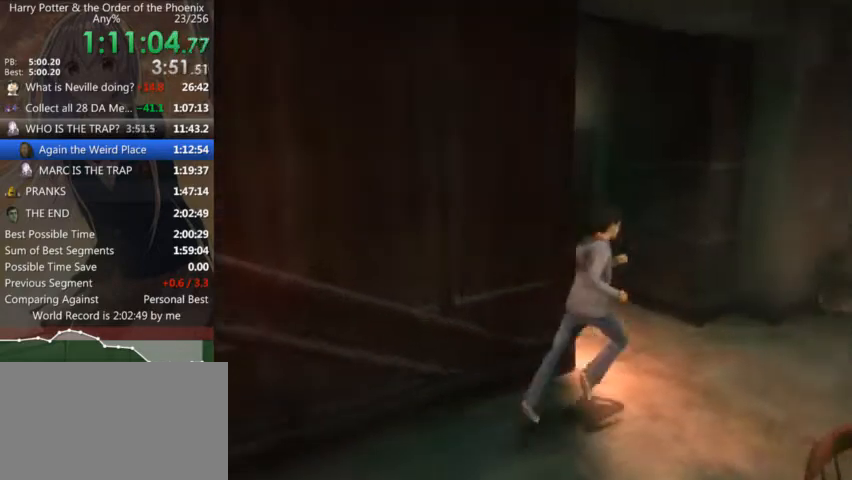
{"keys": ["s", "shift_l"], "mouse": [], "events": [[67, "a", "down"], [100, "w", "up"], [234, "s", "down"], [334, "a", "up"]]}
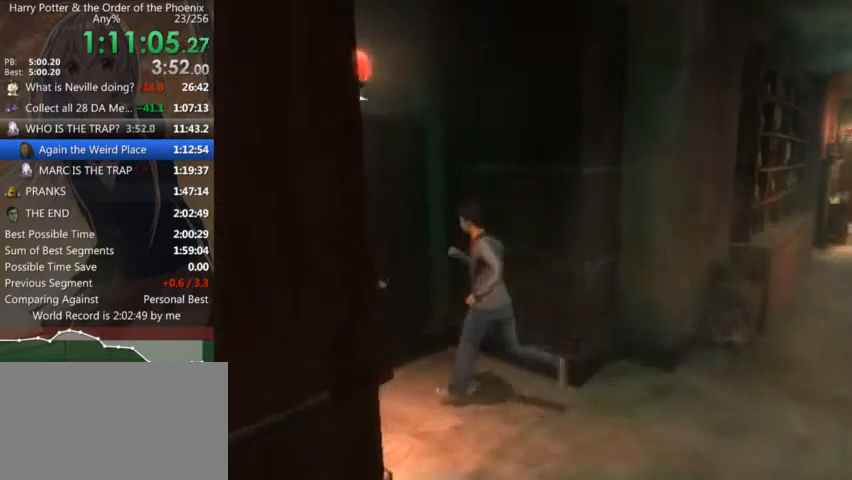
{"keys": ["s", "shift_l"], "mouse": [], "events": []}
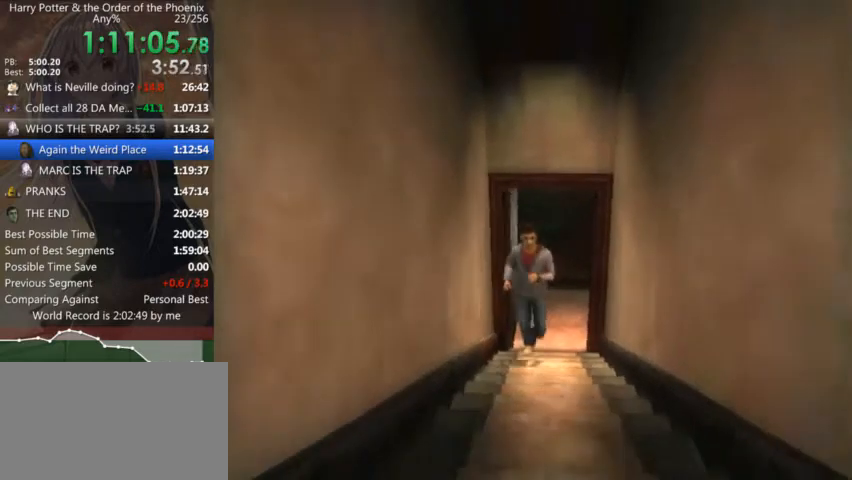
{"keys": ["s", "shift_l"], "mouse": [], "events": []}
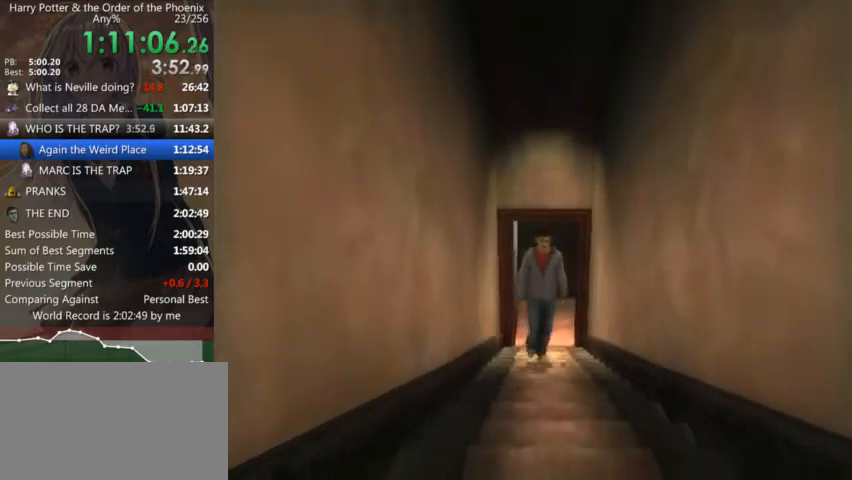
{"keys": ["s", "shift_l"], "mouse": [], "events": []}
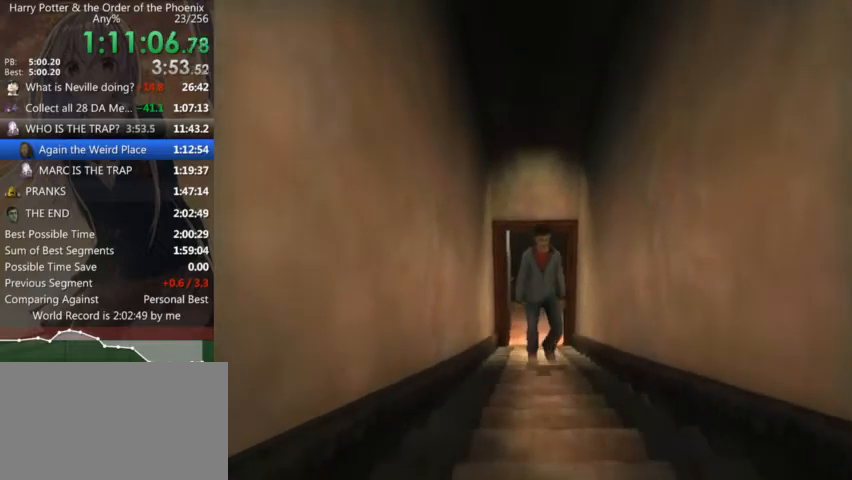
{"keys": ["s", "shift_l"], "mouse": [], "events": [[200, "a", "down"], [334, "a", "up"]]}
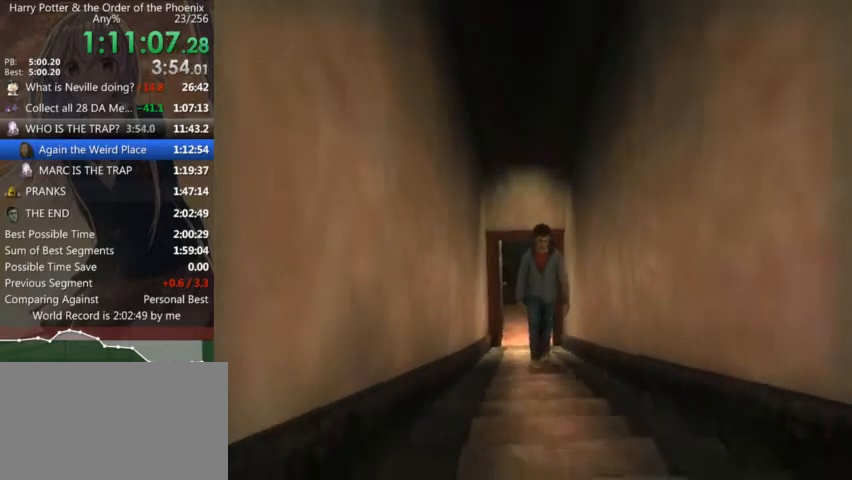
{"keys": ["s", "shift_l"], "mouse": [], "events": [[267, "a", "down"], [400, "a", "up"]]}
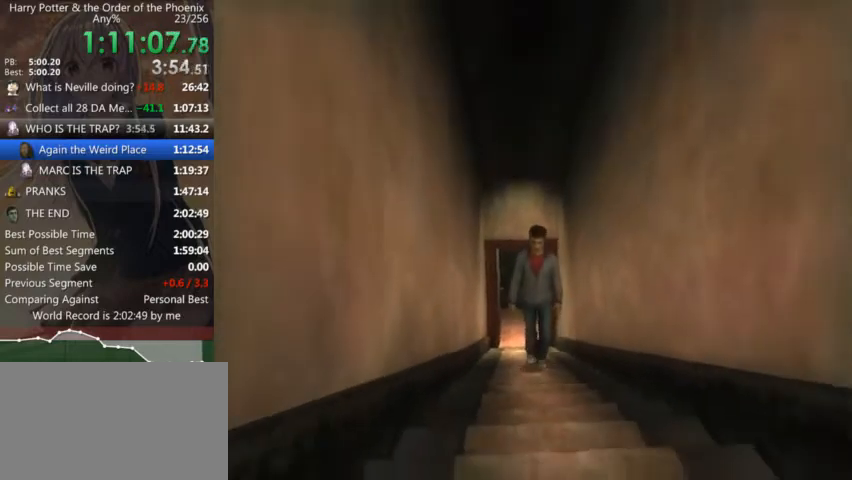
{"keys": ["s", "shift_l"], "mouse": [], "events": []}
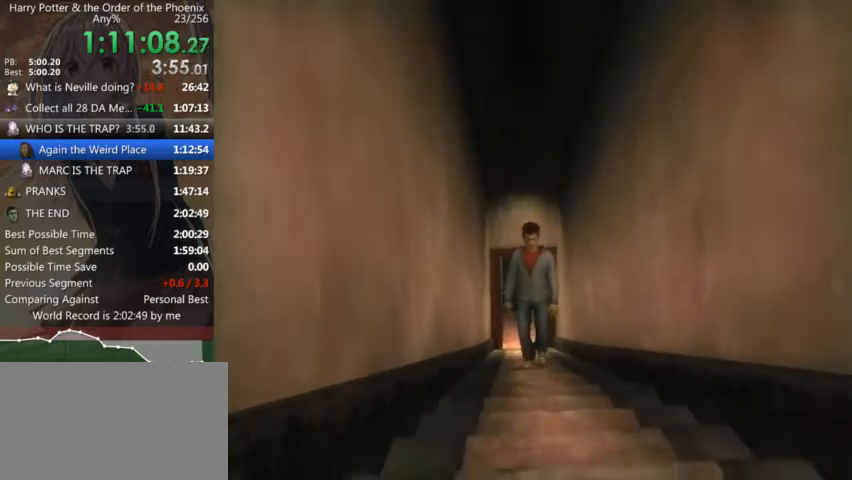
{"keys": ["s", "shift_l"], "mouse": [], "events": []}
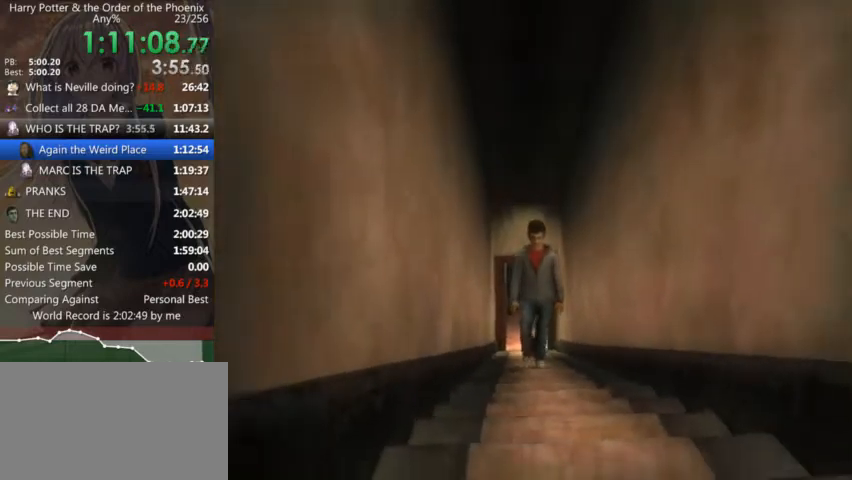
{"keys": ["s", "shift_l"], "mouse": [], "events": []}
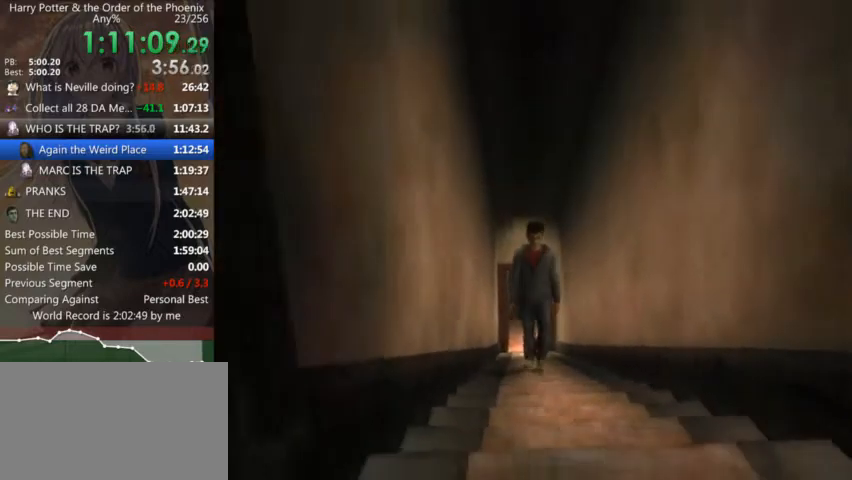
{"keys": ["s", "shift_l"], "mouse": [], "events": [[200, "d", "down"], [234, "d", "up"]]}
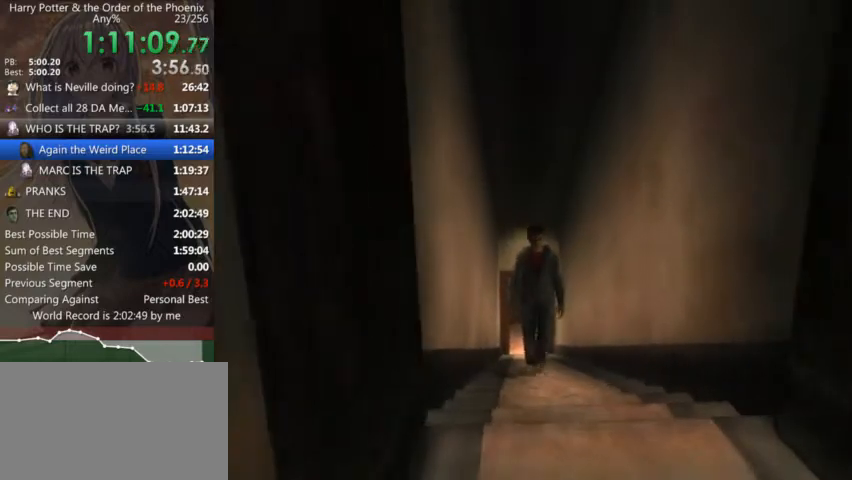
{"keys": ["s", "shift_l"], "mouse": [], "events": []}
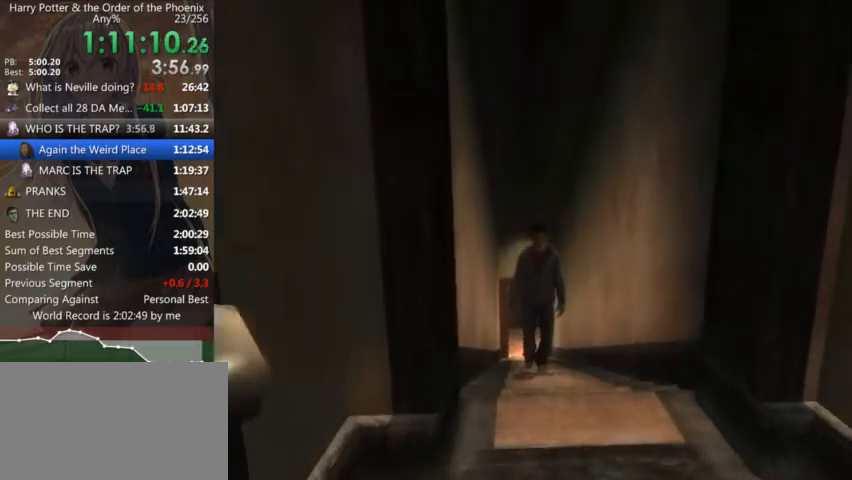
{"keys": ["s", "shift_l"], "mouse": [], "events": []}
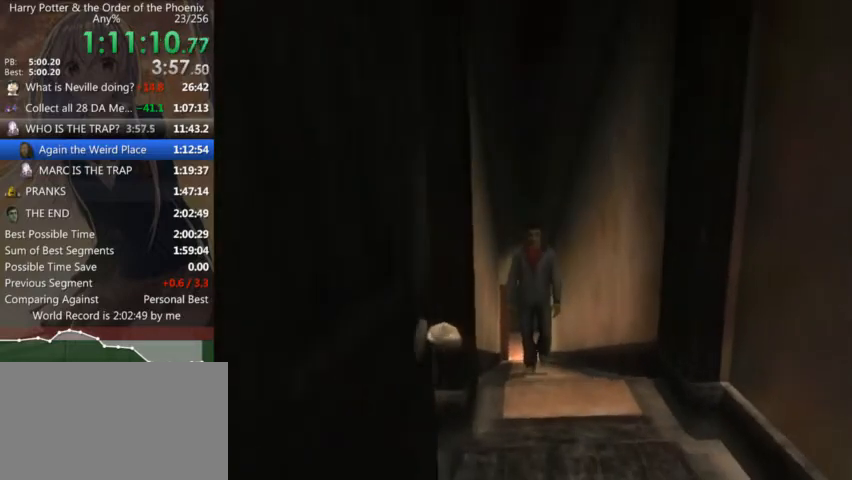
{"keys": ["s", "shift_l"], "mouse": [], "events": []}
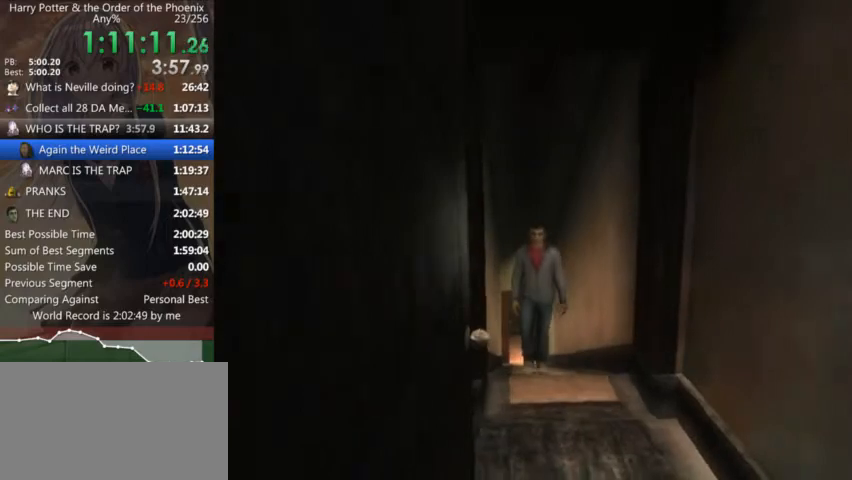
{"keys": ["d", "s", "shift_l"], "mouse": [], "events": [[400, "d", "down"]]}
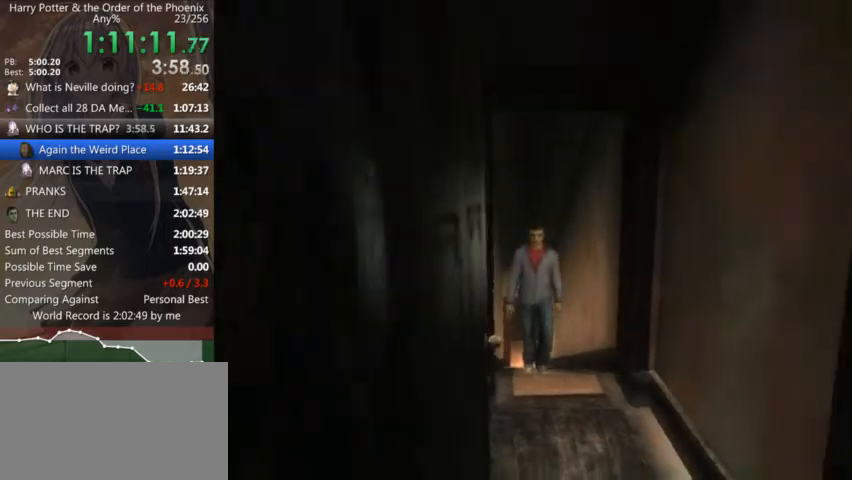
{"keys": ["s", "shift_l"], "mouse": [], "events": [[100, "d", "up"]]}
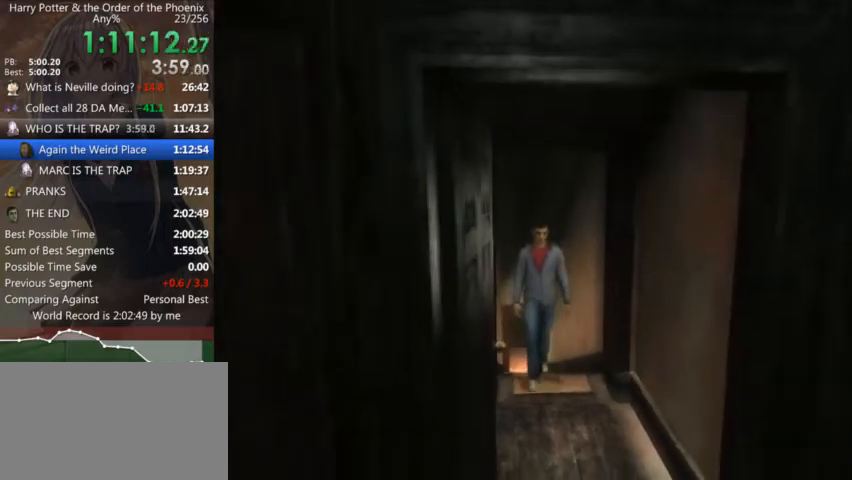
{"keys": ["s", "shift_l"], "mouse": [], "events": []}
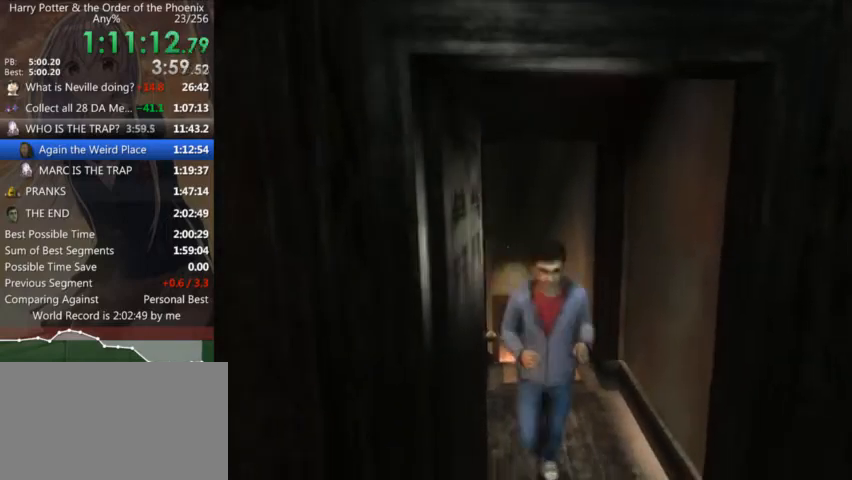
{"keys": ["a", "shift_l", "w"], "mouse": [], "events": [[34, "a", "down"], [67, "s", "up"], [400, "w", "down"]]}
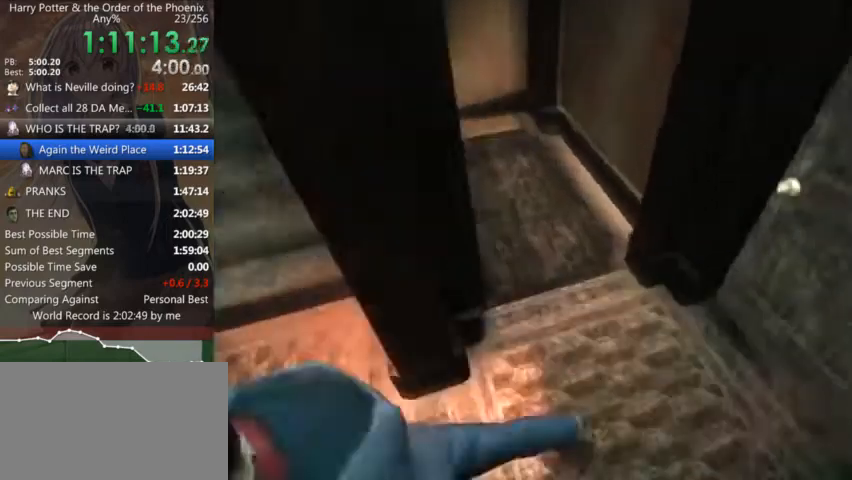
{"keys": ["a", "shift_l", "w"], "mouse": [], "events": []}
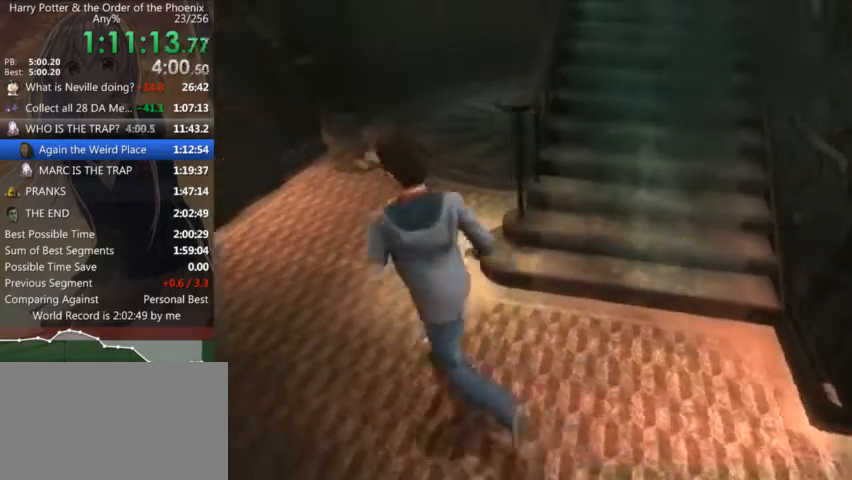
{"keys": ["a", "shift_l", "w"], "mouse": [], "events": []}
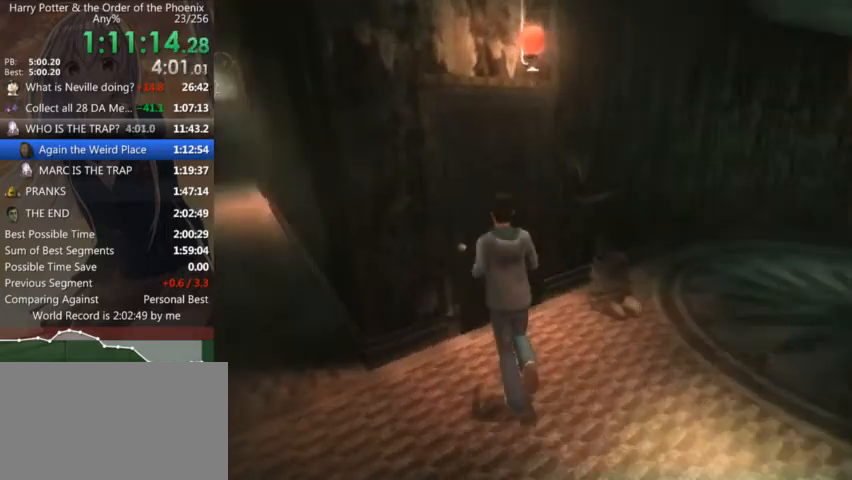
{"keys": ["d", "shift_l", "w"], "mouse": [], "events": [[67, "a", "up"], [500, "d", "down"]]}
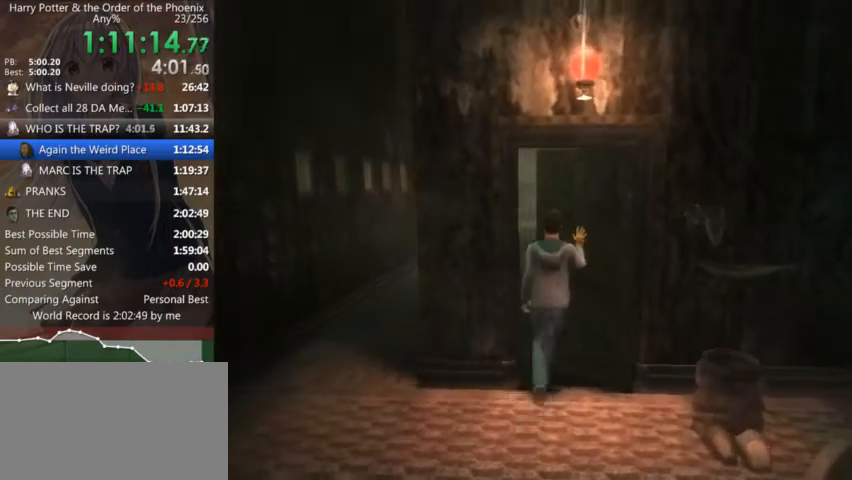
{"keys": ["d", "shift_l", "w"], "mouse": [], "events": []}